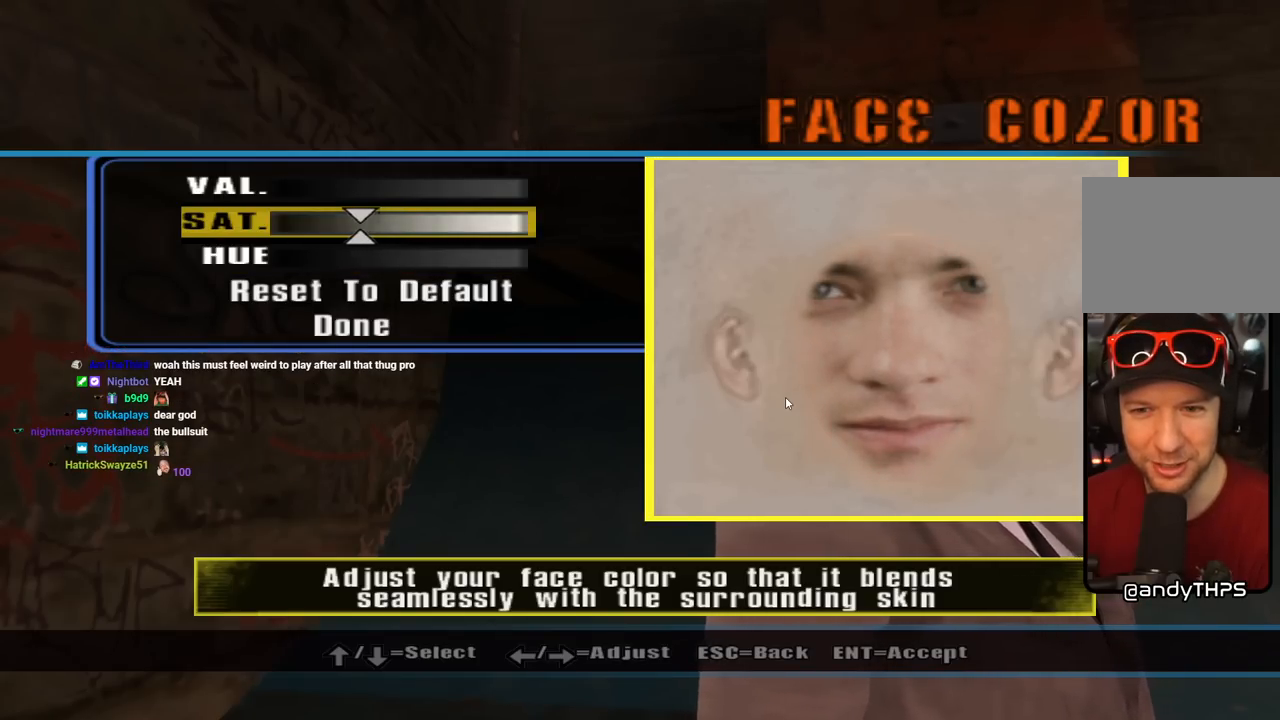
Gameplay with a controller (PlayStation layout); each line is a JSON object with the inputs held at the frame after it. "events" lists button and stick changes between this image and that frame as [ms after this image, input, new state], when the widget could be followed in between.
{"buttons": ["DPAD_DOWN"], "left_stick": "center", "right_stick": "center", "events": [[183, "DPAD_DOWN", "down"], [300, "DPAD_DOWN", "up"], [417, "DPAD_DOWN", "down"]]}
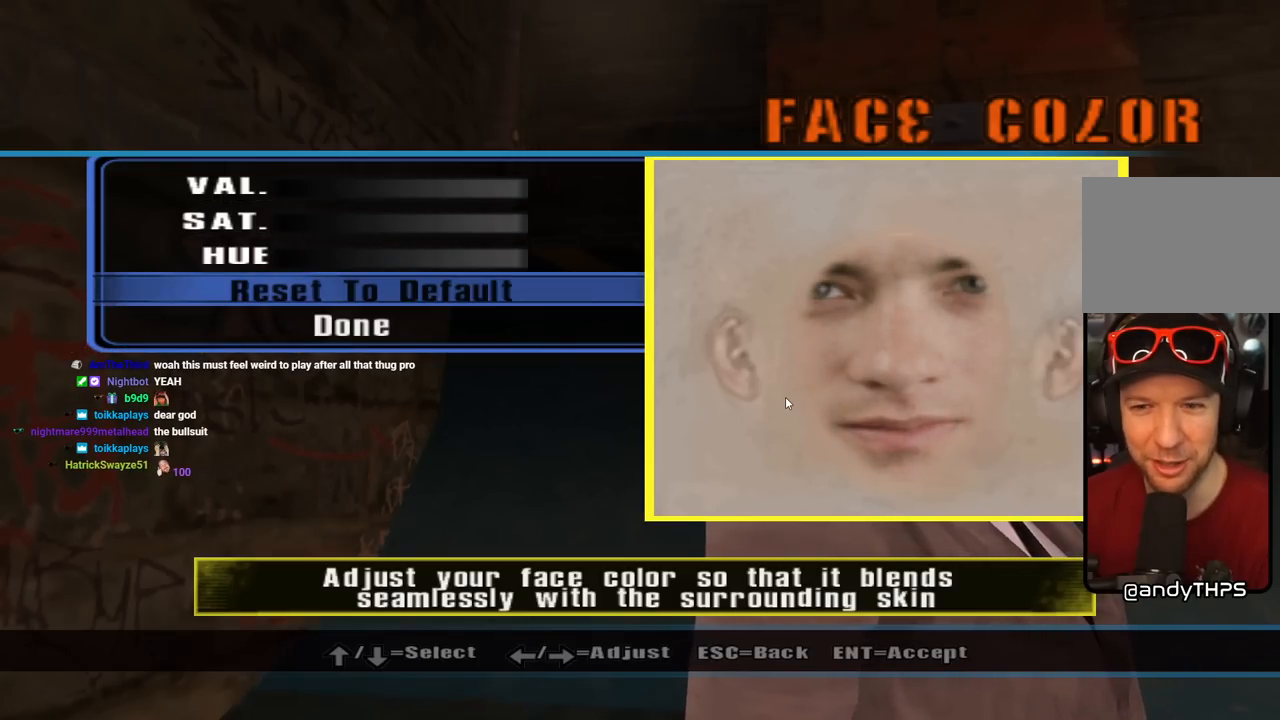
{"buttons": ["CROSS"], "left_stick": "center", "right_stick": "center", "events": [[67, "DPAD_DOWN", "up"], [183, "DPAD_DOWN", "down"], [283, "DPAD_DOWN", "up"], [467, "CROSS", "down"]]}
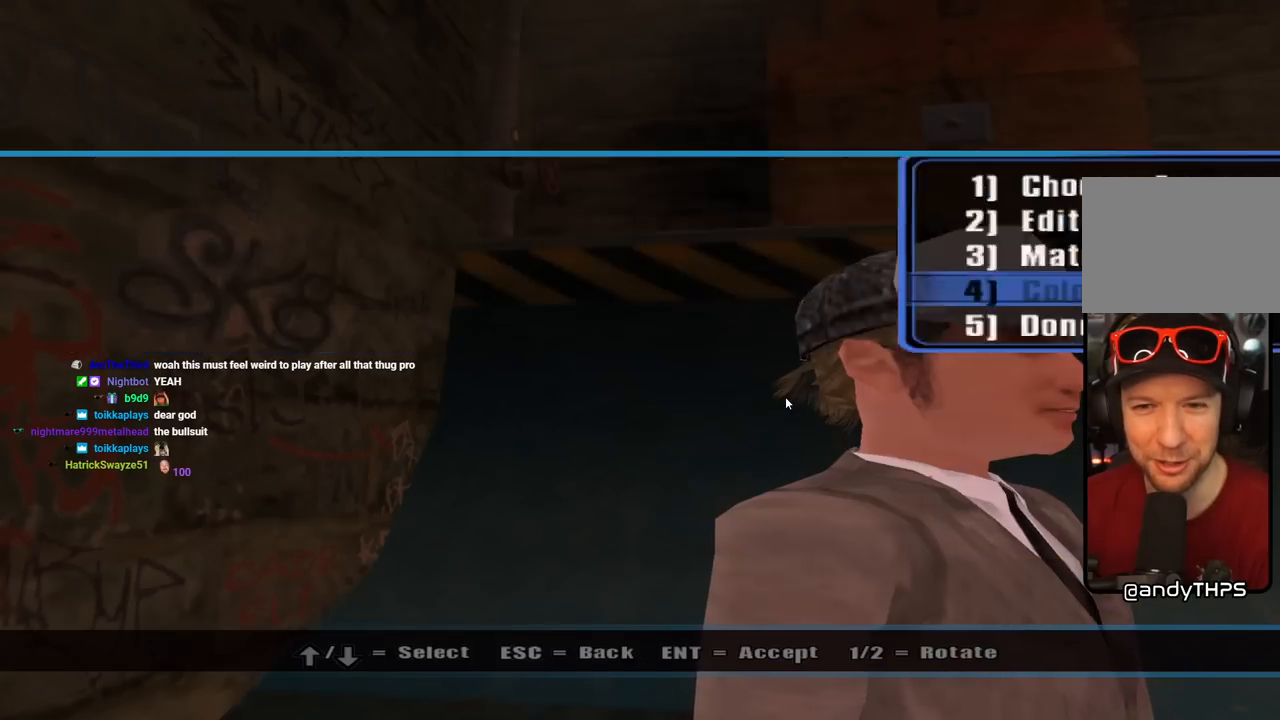
{"buttons": [], "left_stick": "center", "right_stick": "center", "events": [[100, "CROSS", "up"]]}
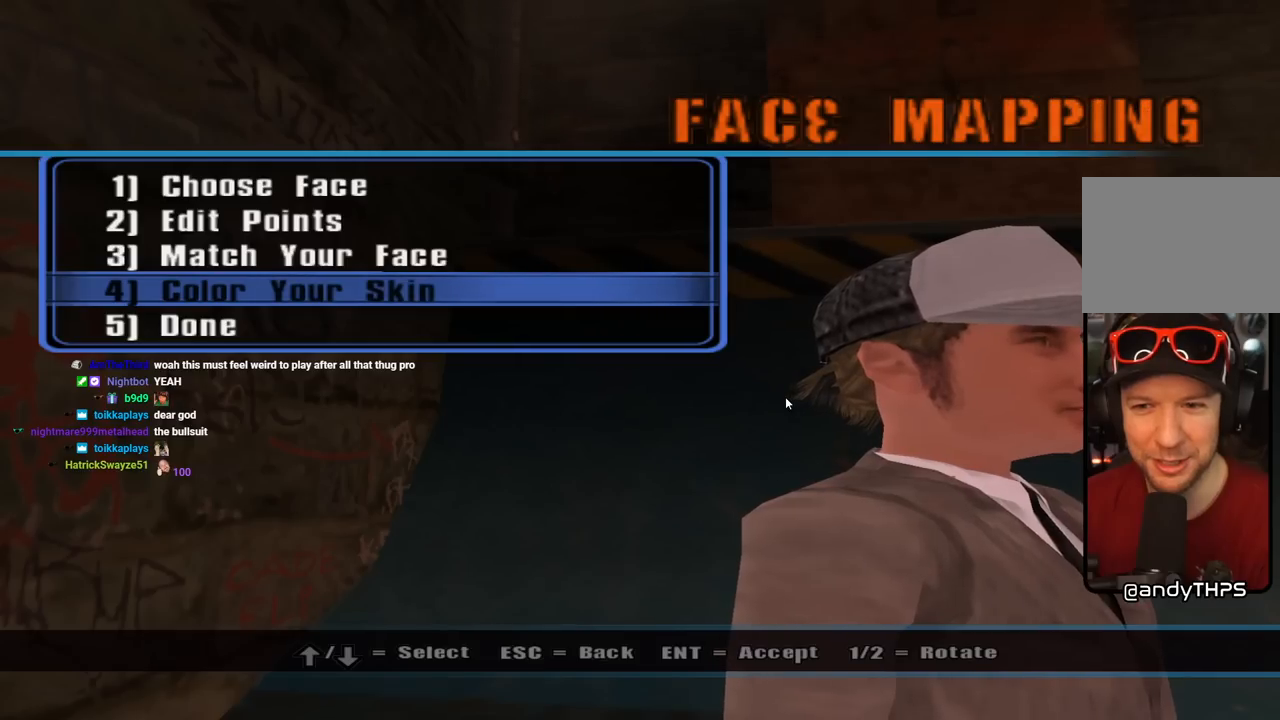
{"buttons": [], "left_stick": "center", "right_stick": "left", "events": [[267, "right_stick", "left"]]}
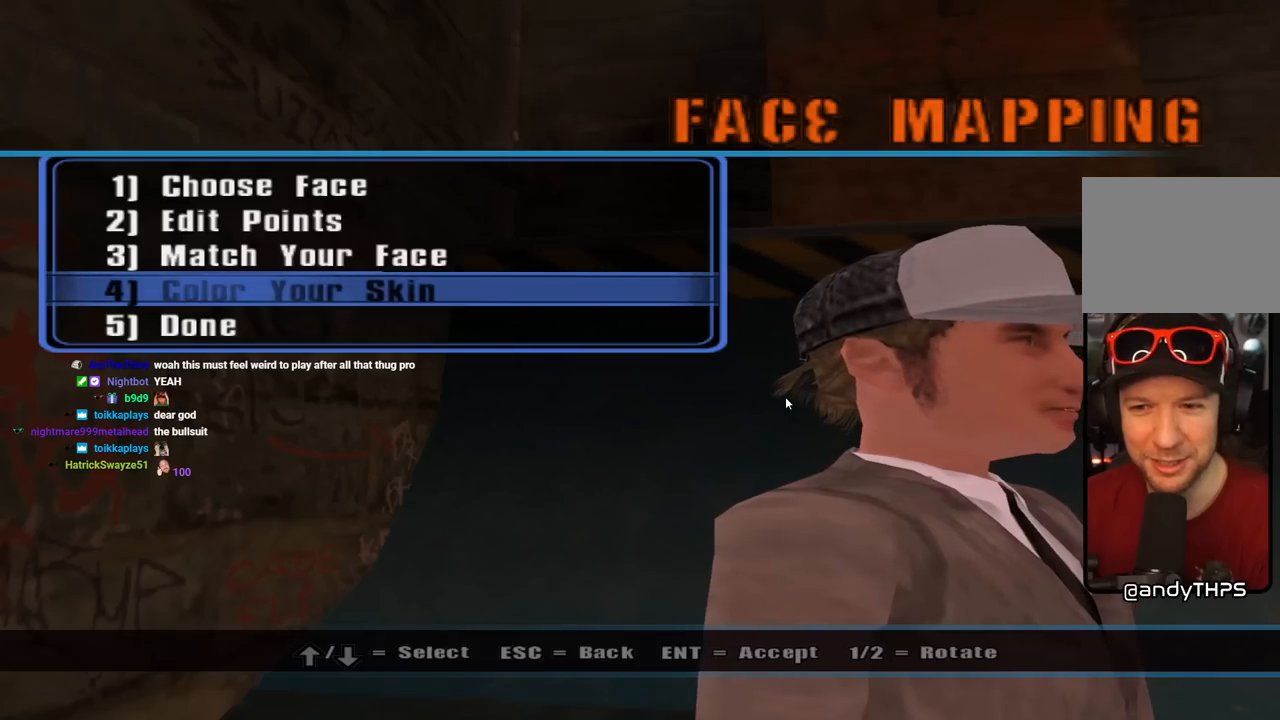
{"buttons": [], "left_stick": "center", "right_stick": "center", "events": [[150, "right_stick", "center"]]}
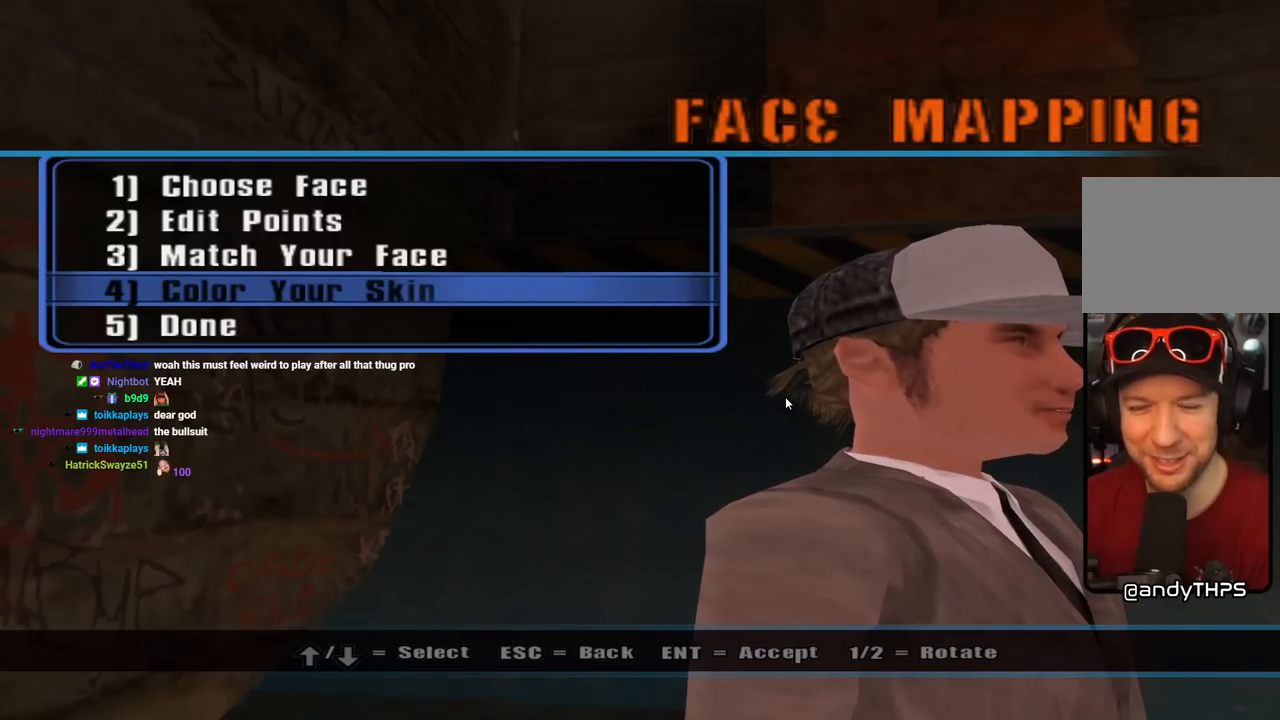
{"buttons": [], "left_stick": "center", "right_stick": "center", "events": []}
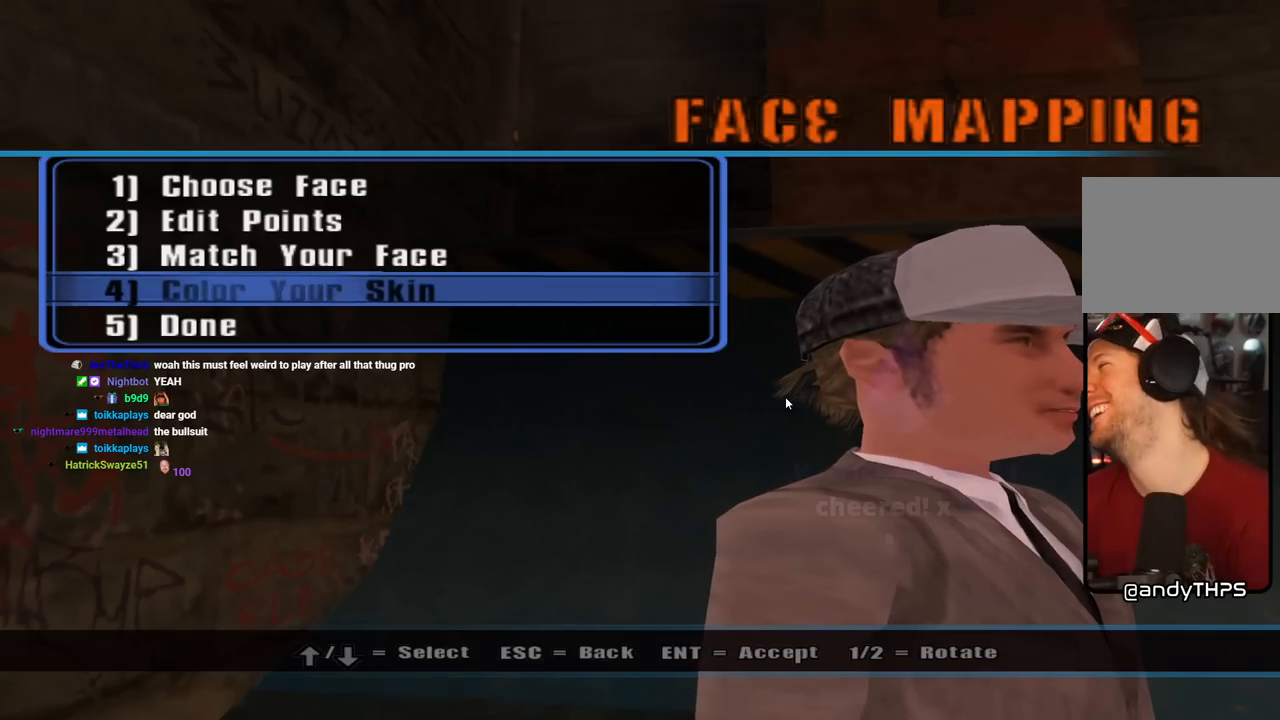
{"buttons": [], "left_stick": "center", "right_stick": "center", "events": []}
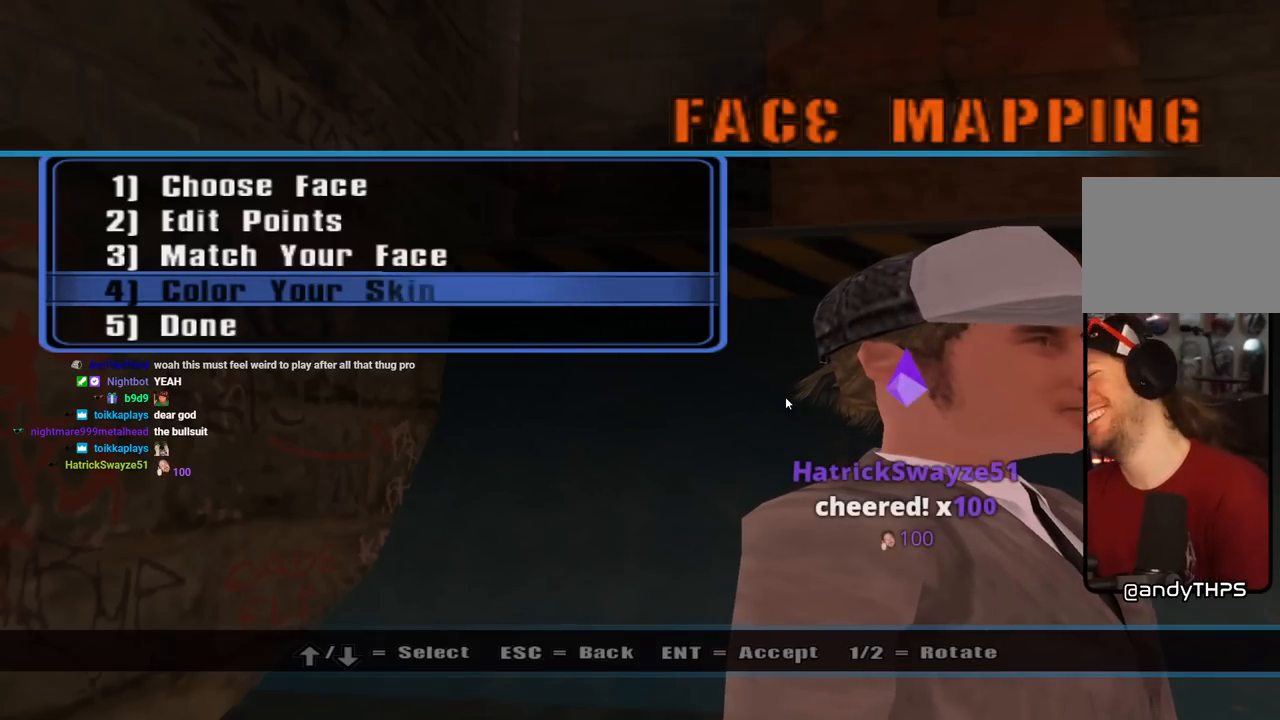
{"buttons": [], "left_stick": "center", "right_stick": "center", "events": []}
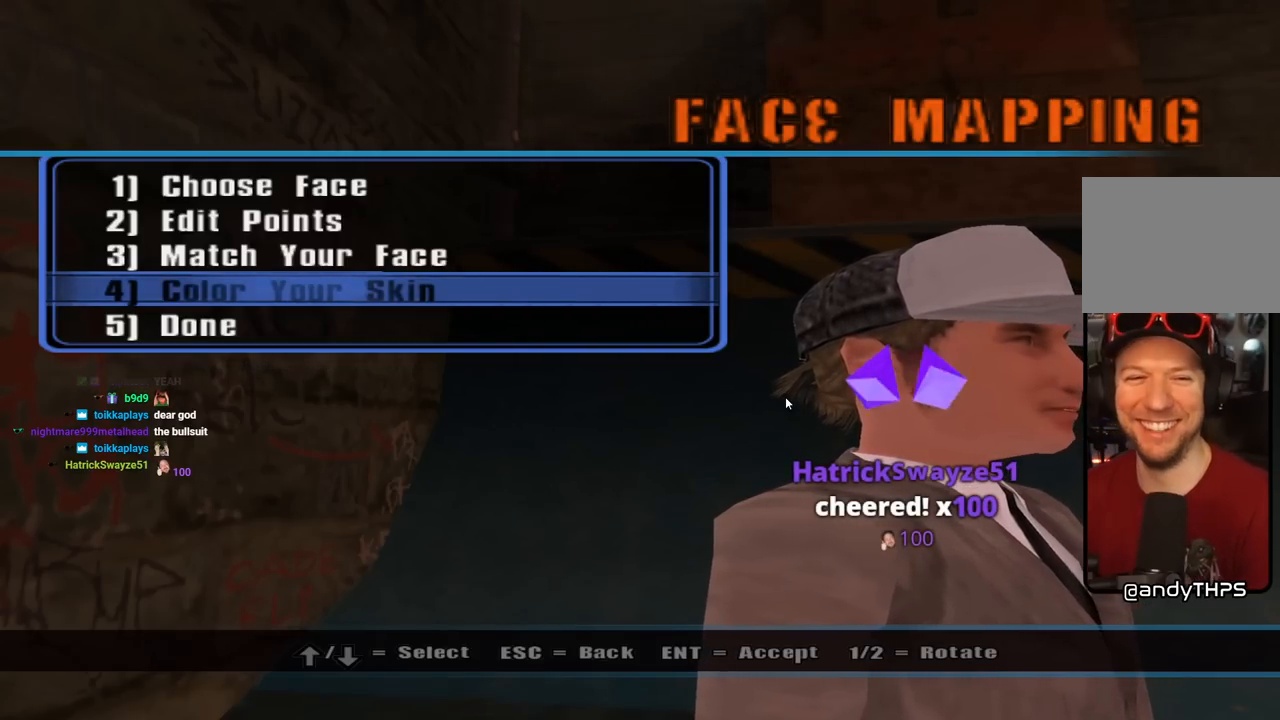
{"buttons": ["CROSS"], "left_stick": "center", "right_stick": "center", "events": [[150, "DPAD_DOWN", "down"], [300, "DPAD_DOWN", "up"], [450, "CROSS", "down"]]}
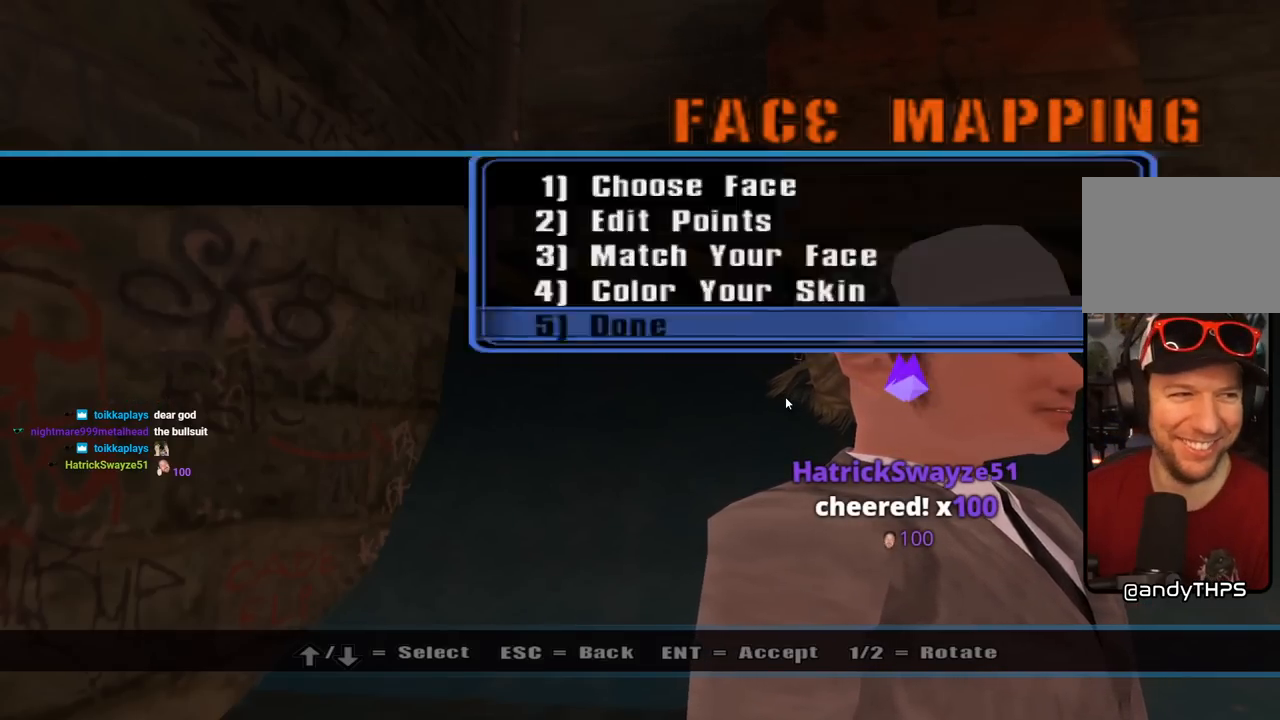
{"buttons": [], "left_stick": "center", "right_stick": "center", "events": [[100, "CROSS", "up"]]}
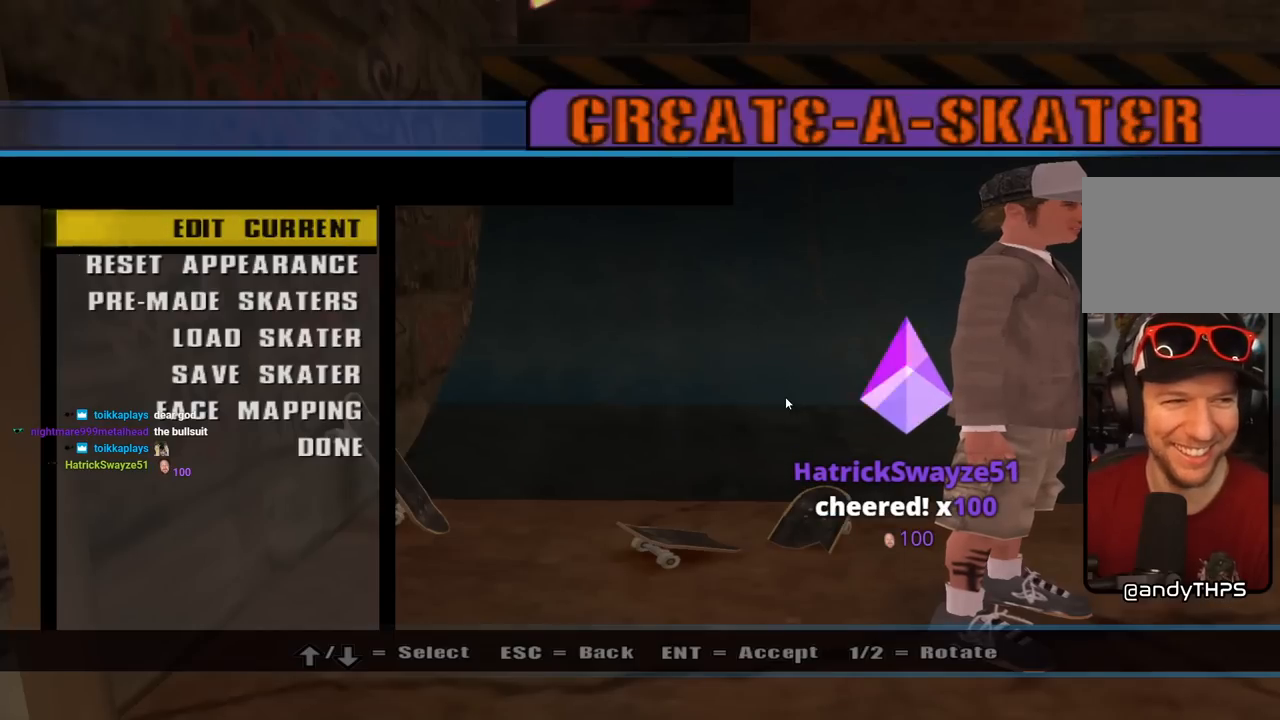
{"buttons": ["DPAD_DOWN"], "left_stick": "center", "right_stick": "center", "events": [[350, "DPAD_DOWN", "down"]]}
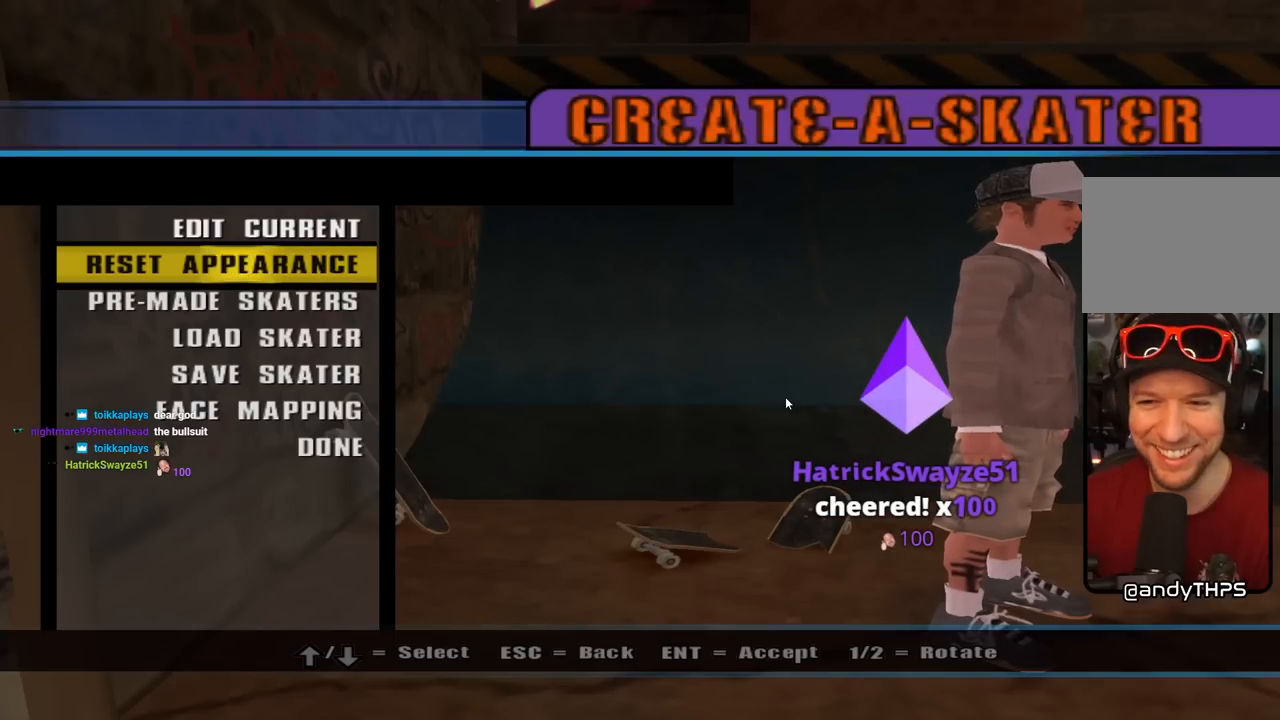
{"buttons": [], "left_stick": "center", "right_stick": "center", "events": [[67, "DPAD_DOWN", "up"]]}
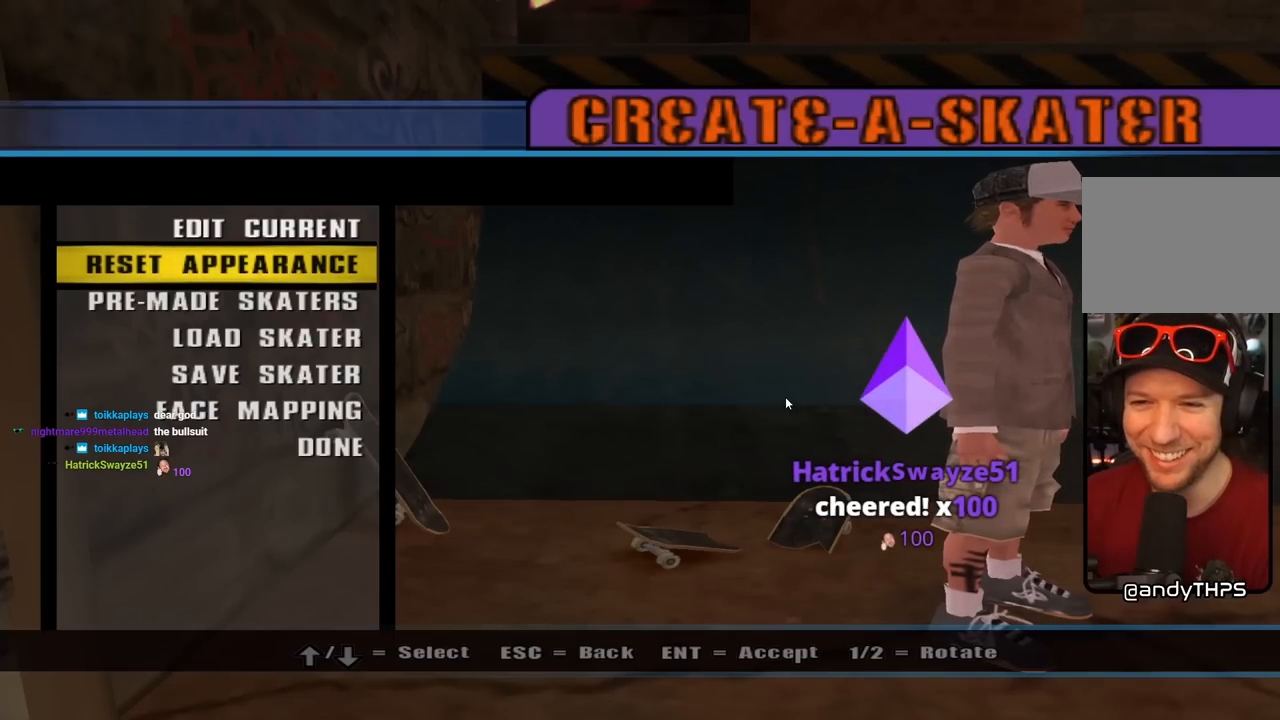
{"buttons": [], "left_stick": "center", "right_stick": "left", "events": [[283, "right_stick", "left"]]}
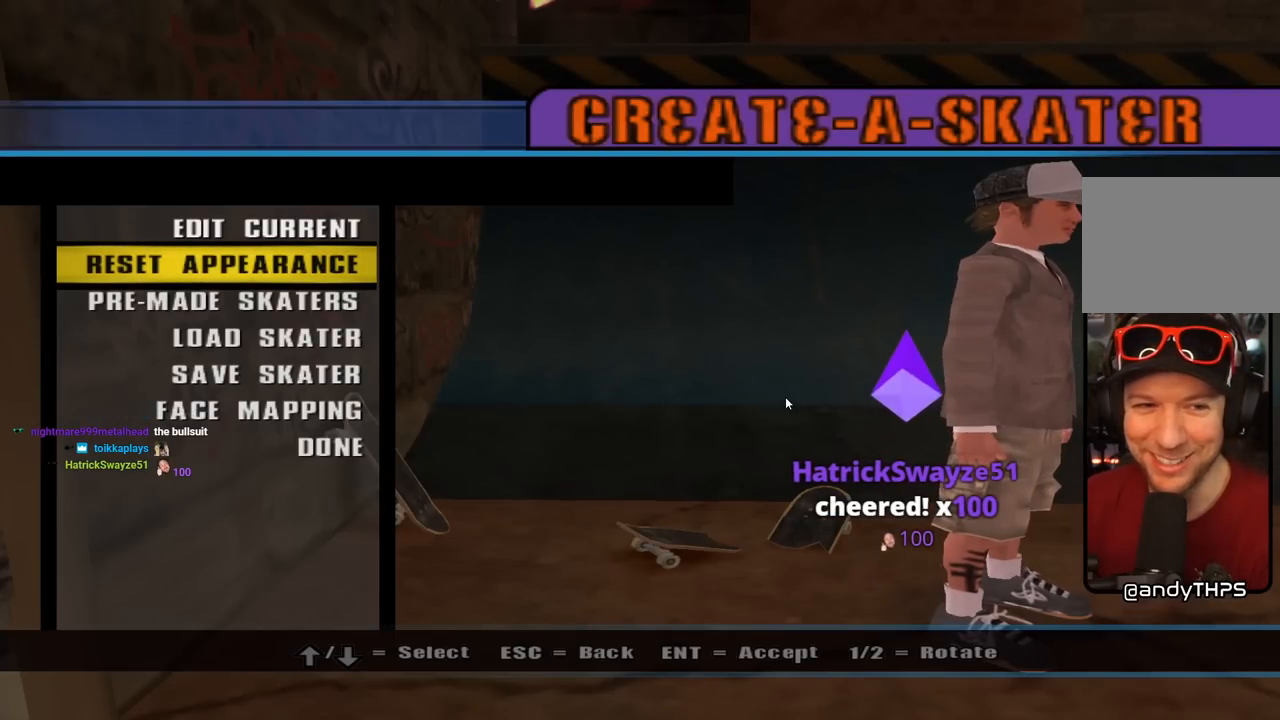
{"buttons": [], "left_stick": "center", "right_stick": "center", "events": [[17, "right_stick", "center"]]}
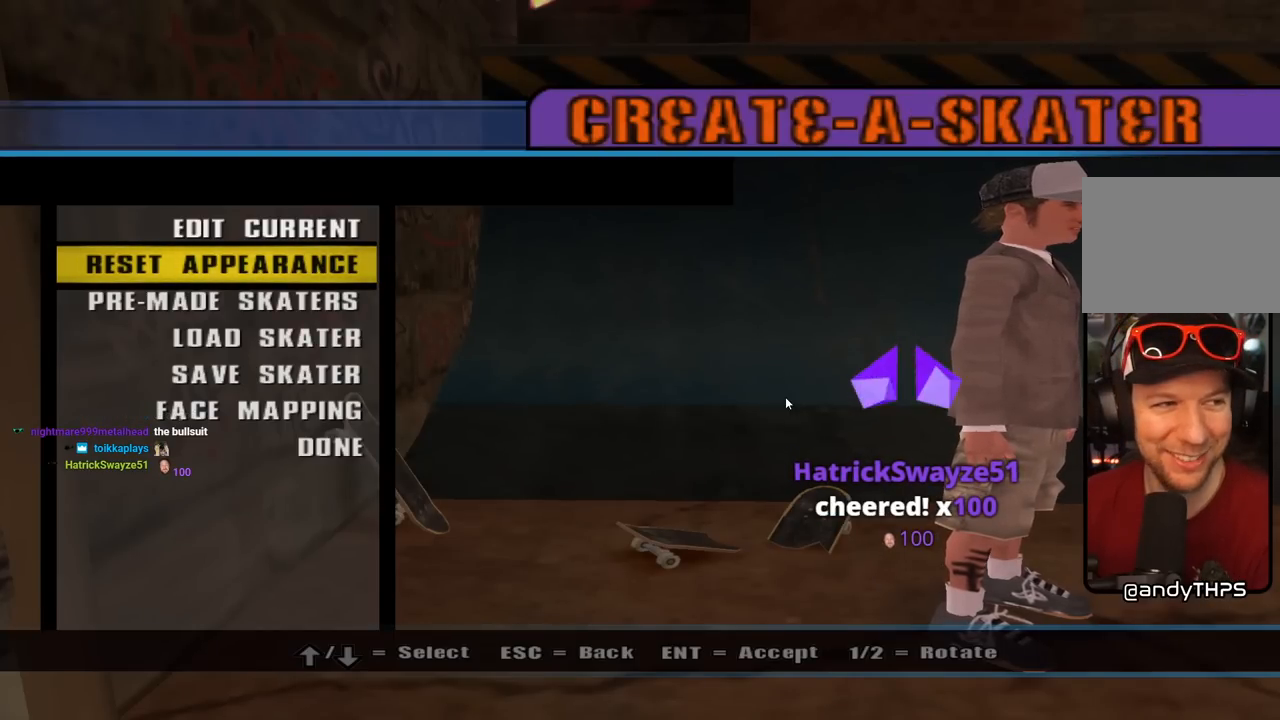
{"buttons": [], "left_stick": "center", "right_stick": "center", "events": []}
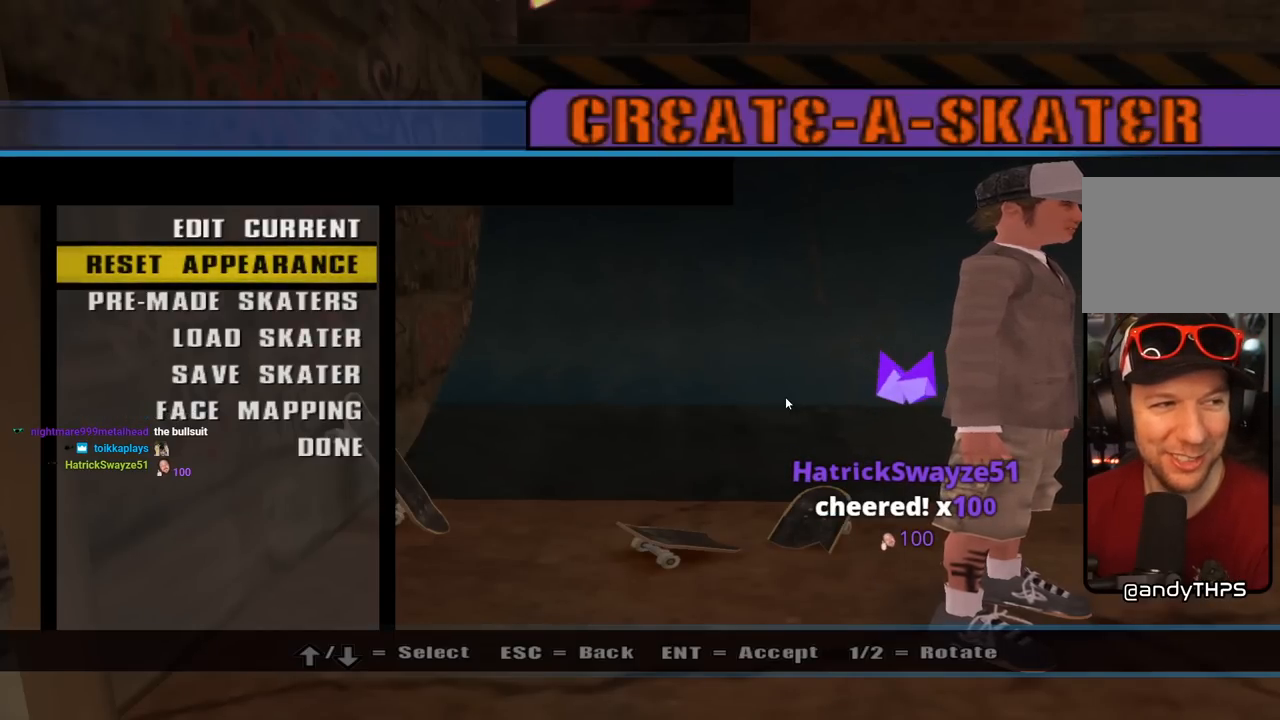
{"buttons": [], "left_stick": "center", "right_stick": "center", "events": [[167, "DPAD_DOWN", "down"], [333, "DPAD_DOWN", "up"]]}
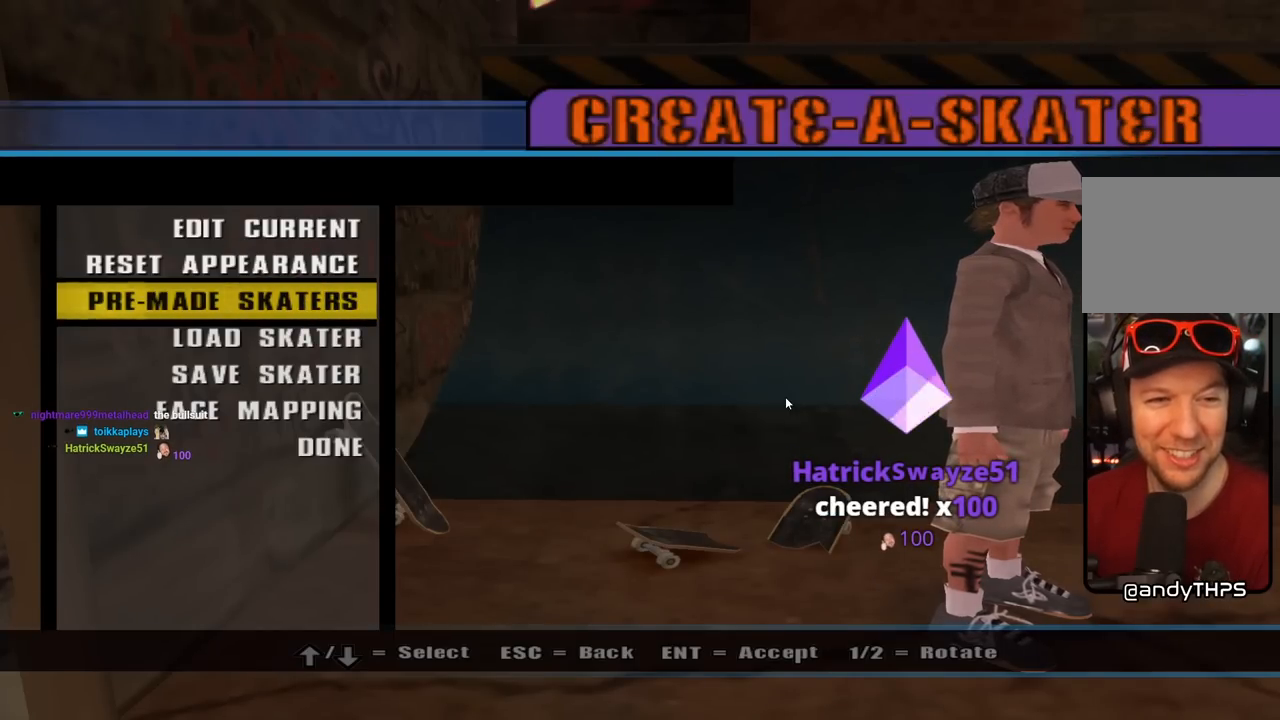
{"buttons": [], "left_stick": "center", "right_stick": "center", "events": [[50, "DPAD_UP", "down"], [167, "DPAD_UP", "up"], [333, "DPAD_UP", "down"], [450, "DPAD_UP", "up"]]}
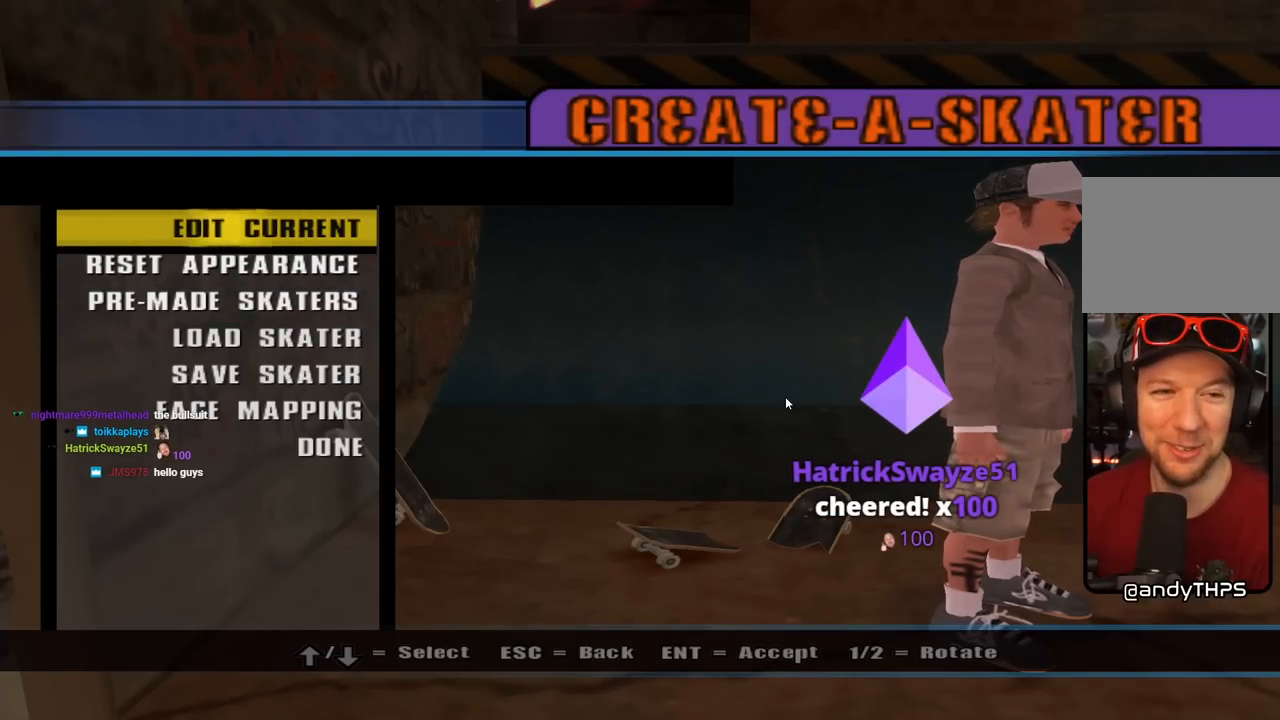
{"buttons": [], "left_stick": "center", "right_stick": "center", "events": []}
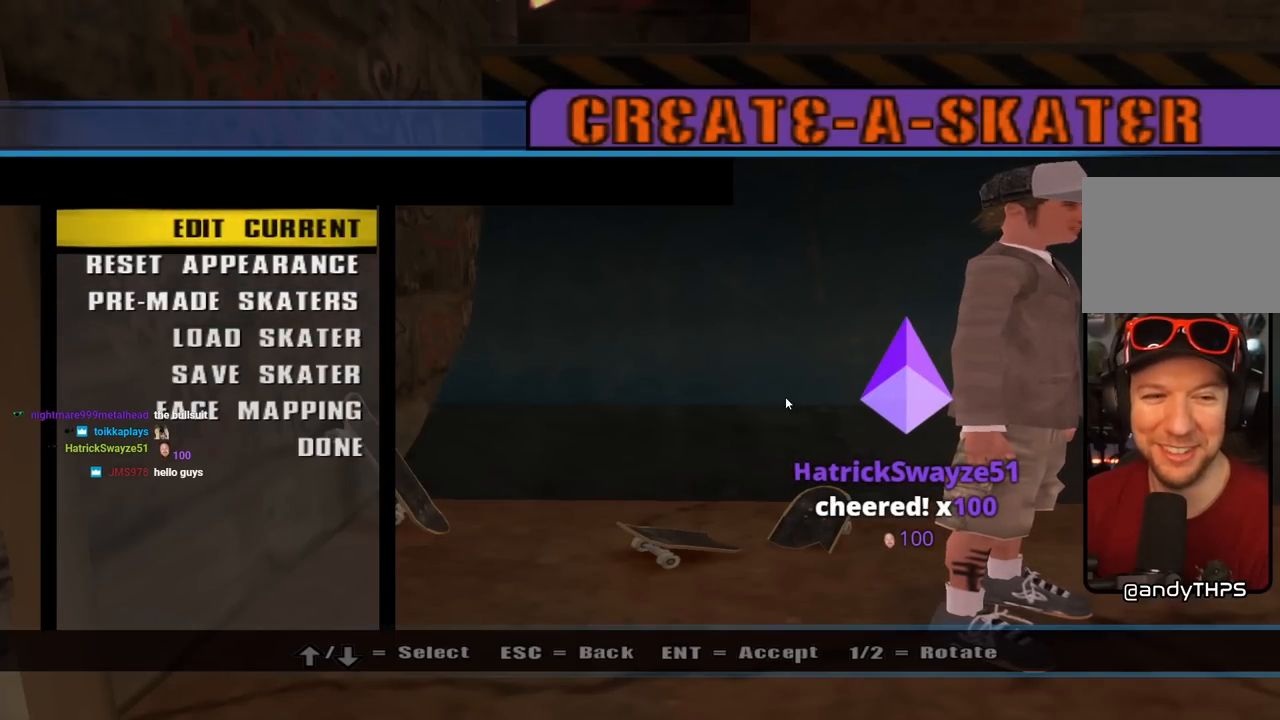
{"buttons": [], "left_stick": "center", "right_stick": "center", "events": [[283, "CROSS", "down"], [450, "CROSS", "up"]]}
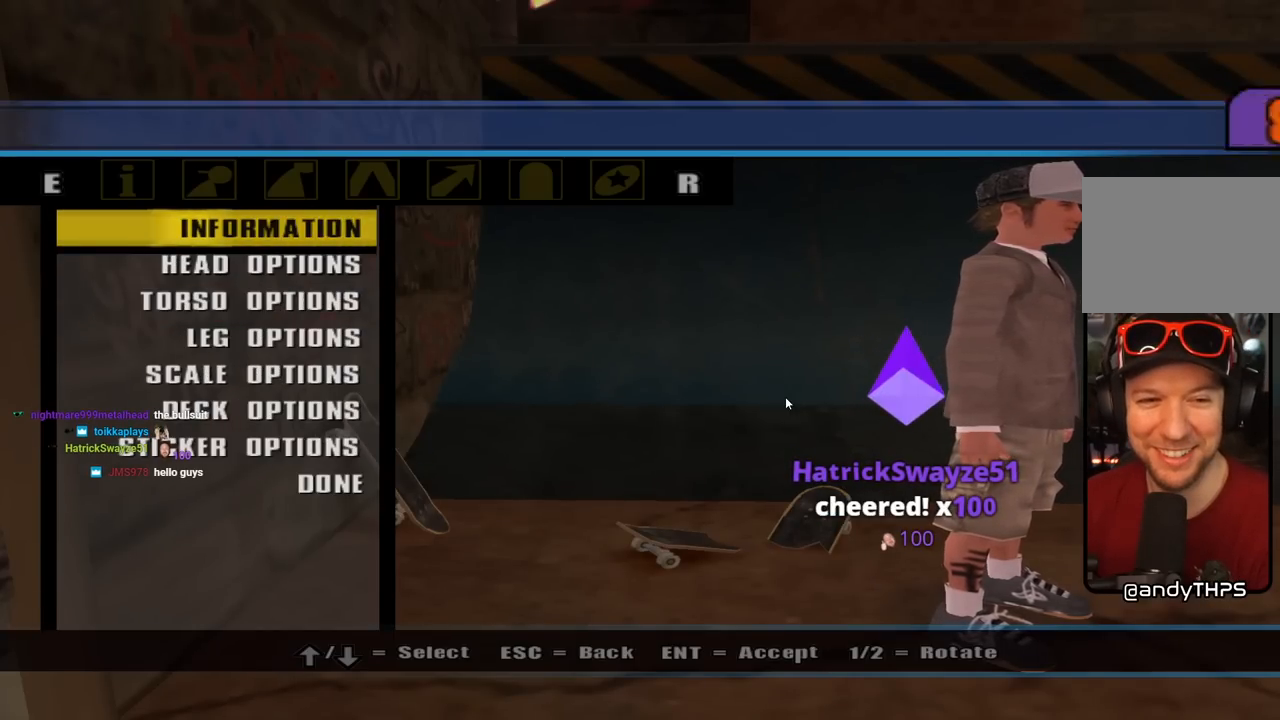
{"buttons": ["DPAD_DOWN"], "left_stick": "center", "right_stick": "center", "events": [[233, "DPAD_DOWN", "down"]]}
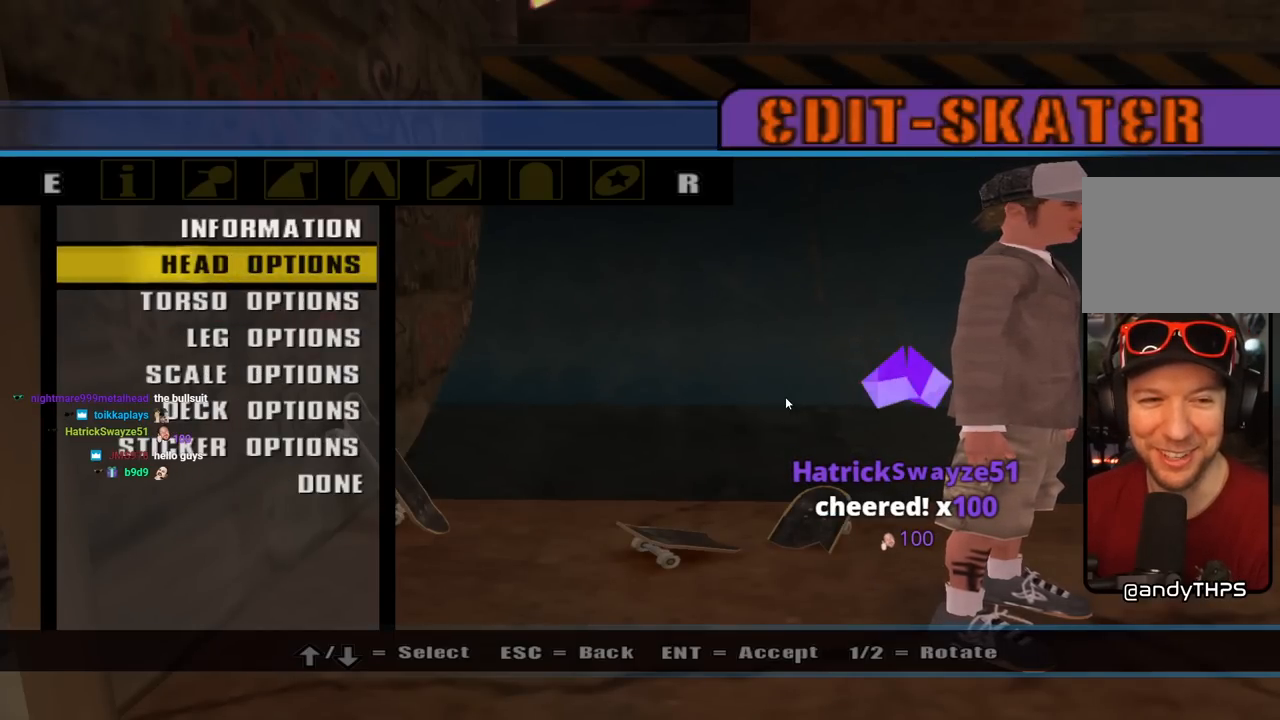
{"buttons": ["DPAD_DOWN"], "left_stick": "center", "right_stick": "center", "events": [[50, "DPAD_DOWN", "up"], [283, "DPAD_DOWN", "down"], [450, "DPAD_DOWN", "up"], [500, "DPAD_DOWN", "down"]]}
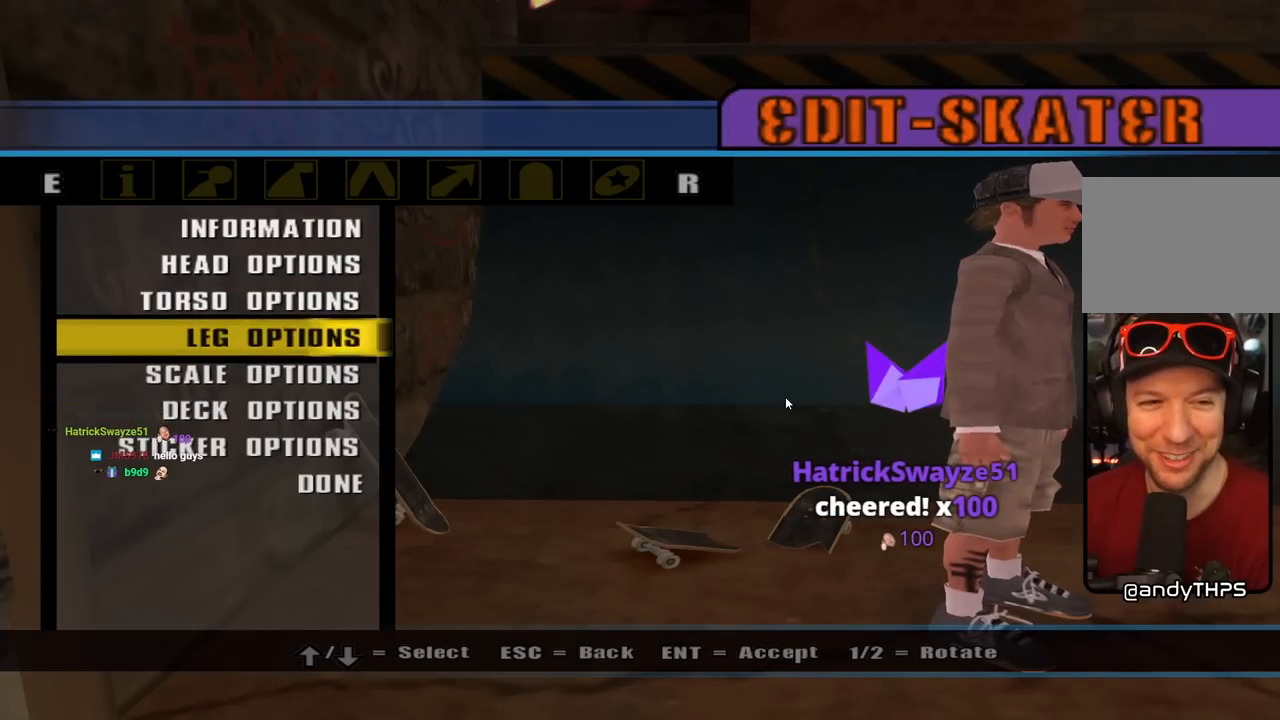
{"buttons": [], "left_stick": "center", "right_stick": "center", "events": [[133, "DPAD_DOWN", "up"], [217, "CROSS", "down"], [333, "CROSS", "up"]]}
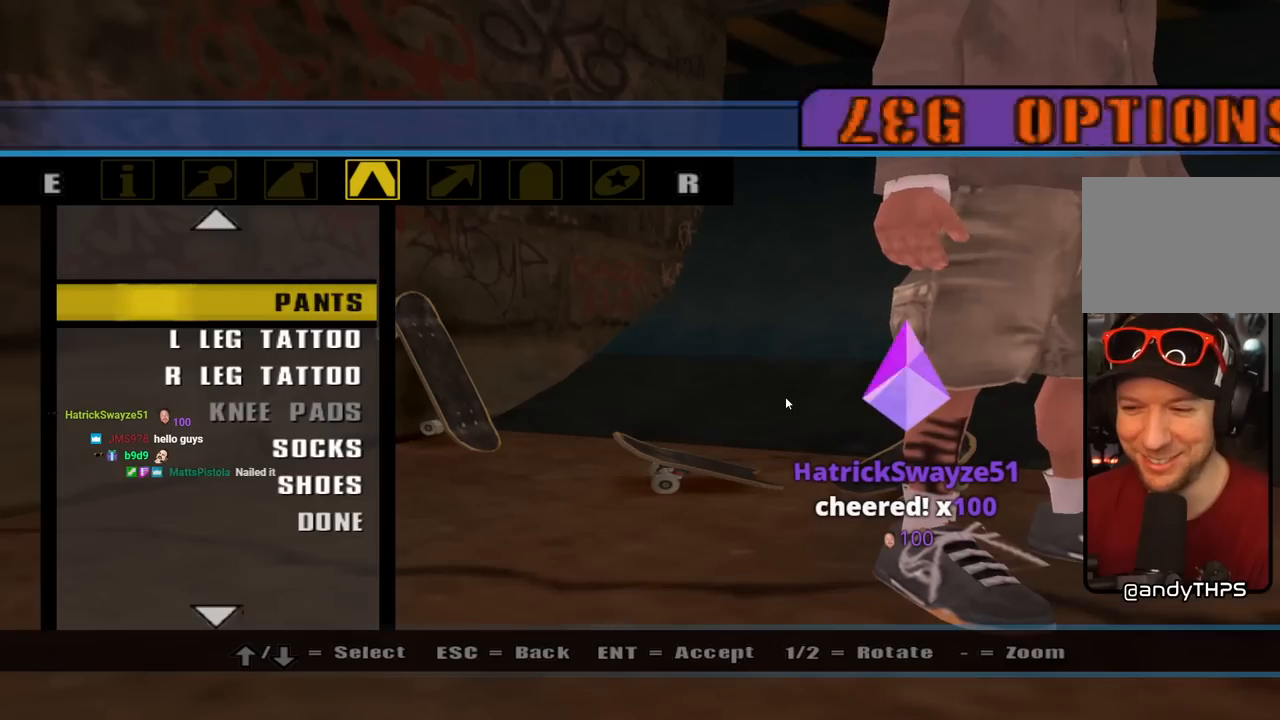
{"buttons": [], "left_stick": "center", "right_stick": "center", "events": []}
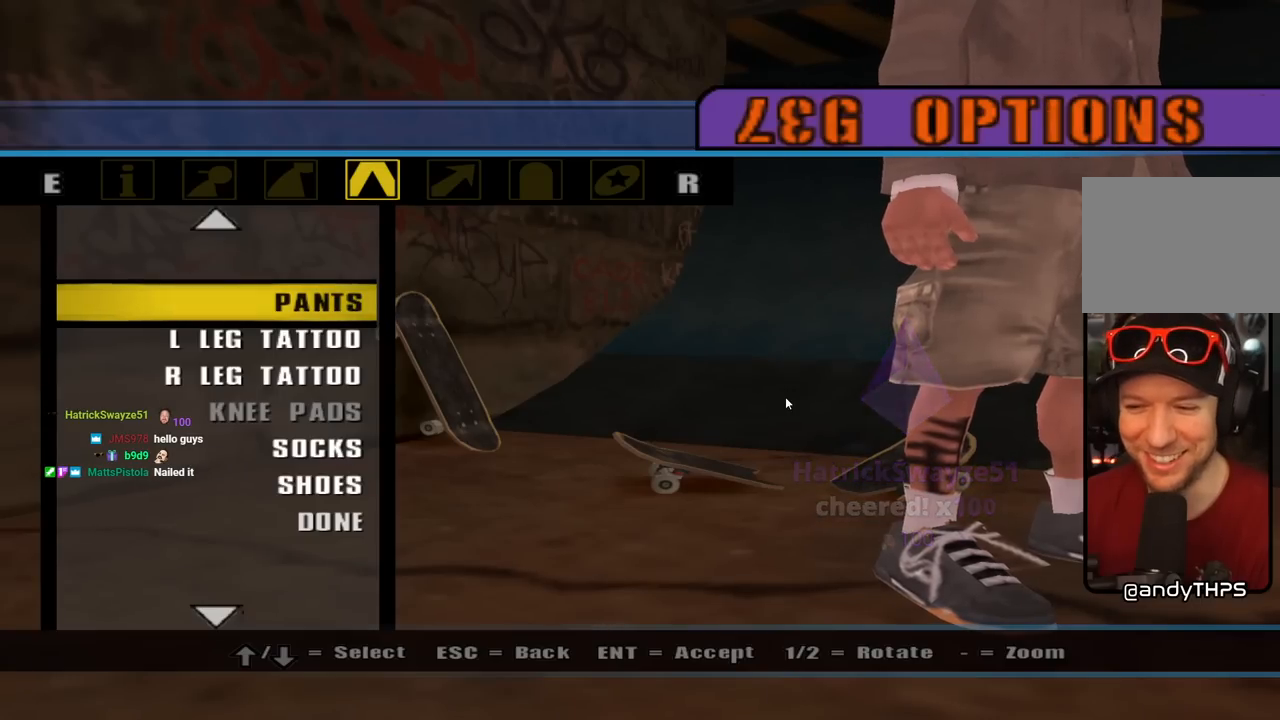
{"buttons": [], "left_stick": "center", "right_stick": "center", "events": []}
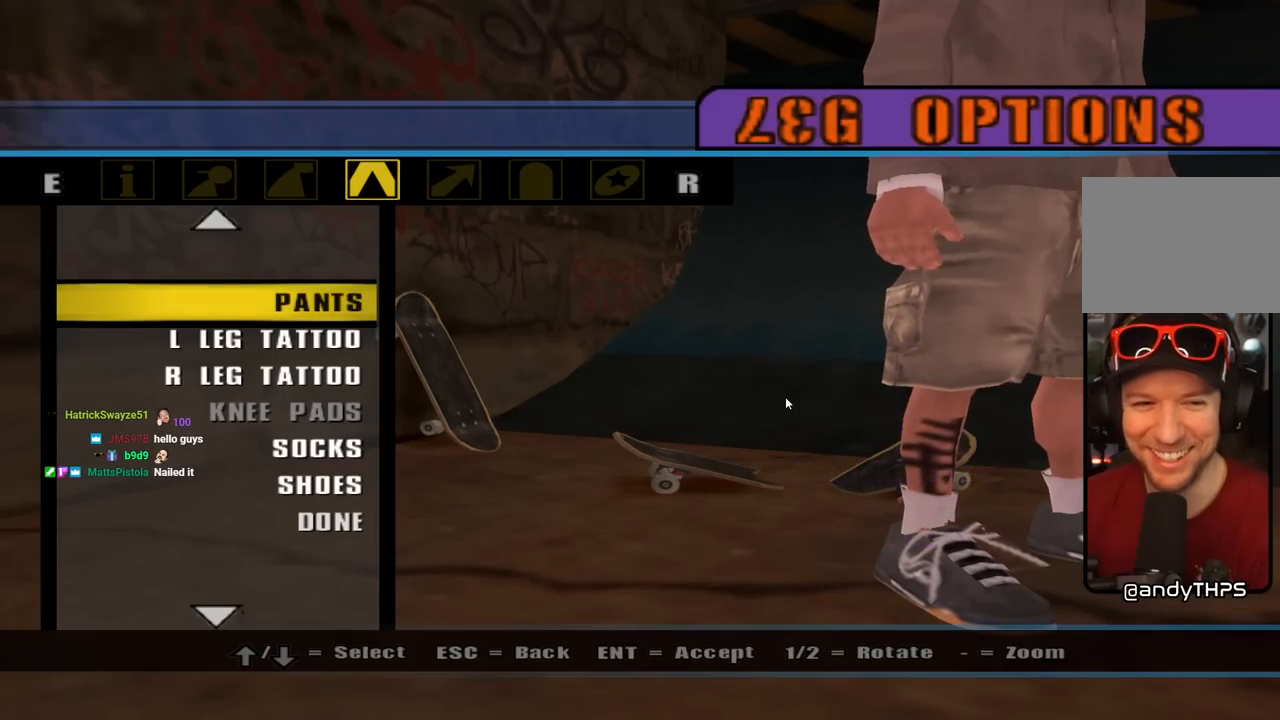
{"buttons": ["DPAD_DOWN"], "left_stick": "center", "right_stick": "center", "events": [[150, "DPAD_DOWN", "down"], [300, "DPAD_DOWN", "up"], [483, "DPAD_DOWN", "down"]]}
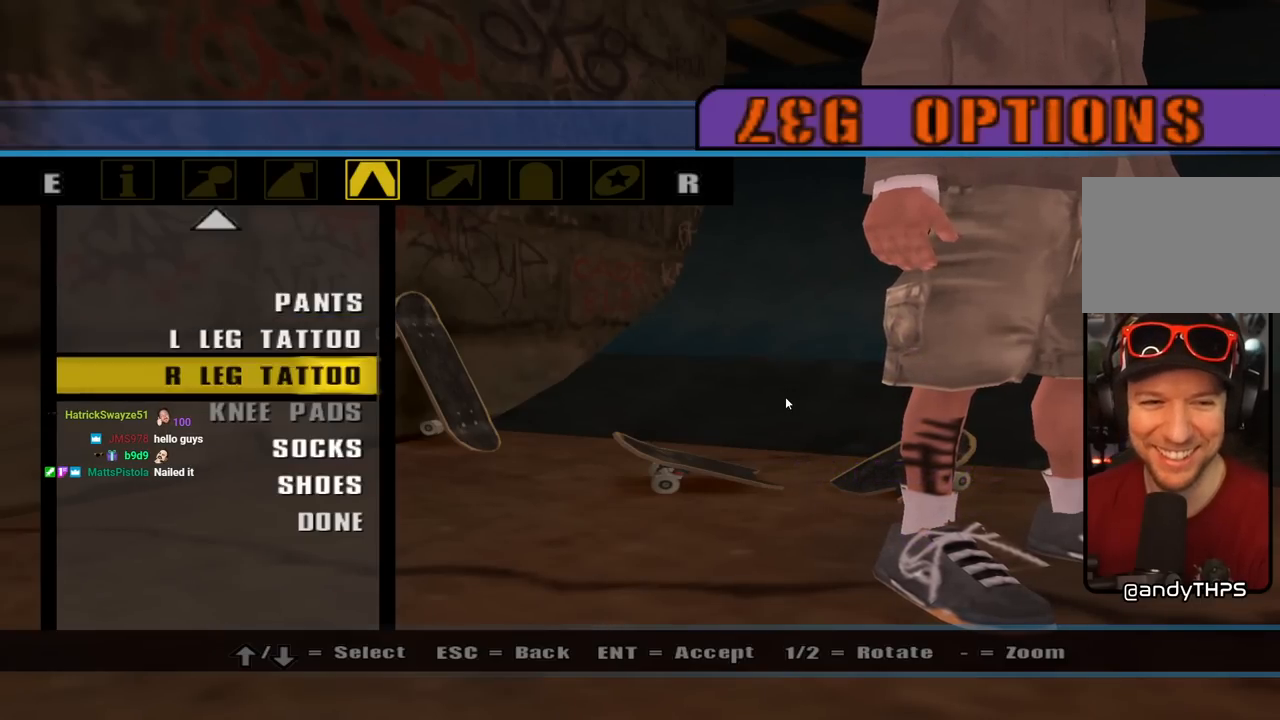
{"buttons": ["CROSS"], "left_stick": "center", "right_stick": "center", "events": [[67, "DPAD_DOWN", "up"], [233, "DPAD_UP", "down"], [350, "DPAD_UP", "up"], [367, "DPAD_UP", "down"], [450, "DPAD_UP", "up"], [500, "CROSS", "down"]]}